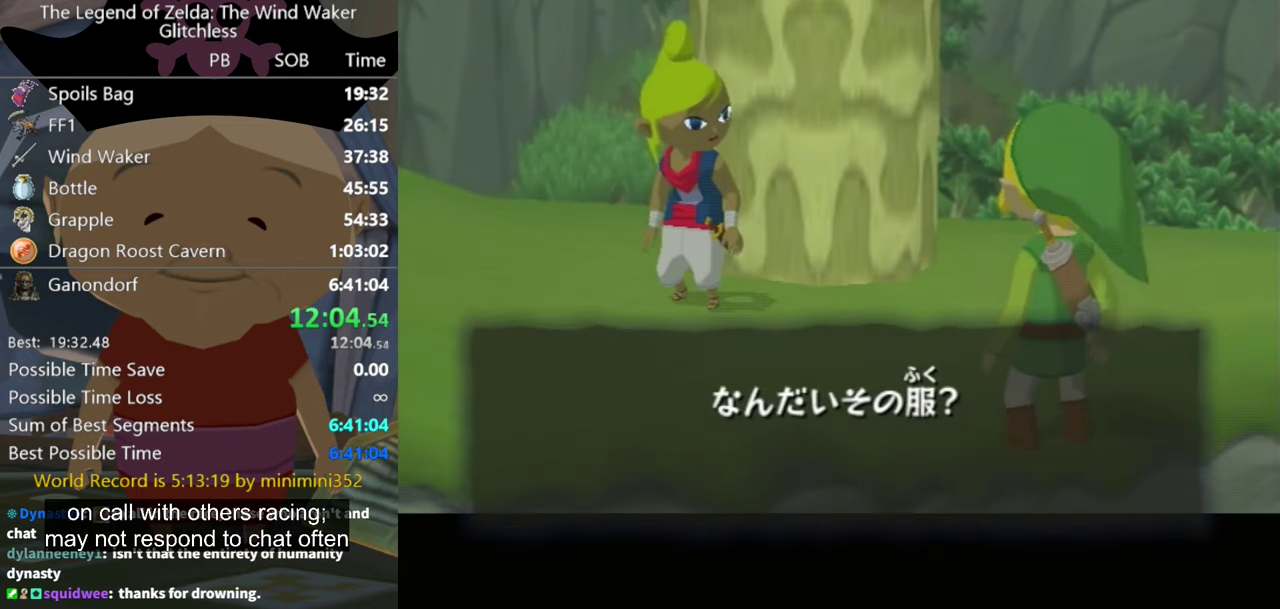
Gameplay with a controller (Nintendo layout); each line is a JSON object with the inputs held at the frame after it. "events" lists button and stick changes between this image and that frame as [ms after this image, input, new state], when the widget could be followed in between. Not read: A L3 R3.
{"buttons": ["B"], "left_stick": "center", "right_stick": "center", "events": [[200, "B", "down"], [266, "B", "up"], [466, "B", "down"]]}
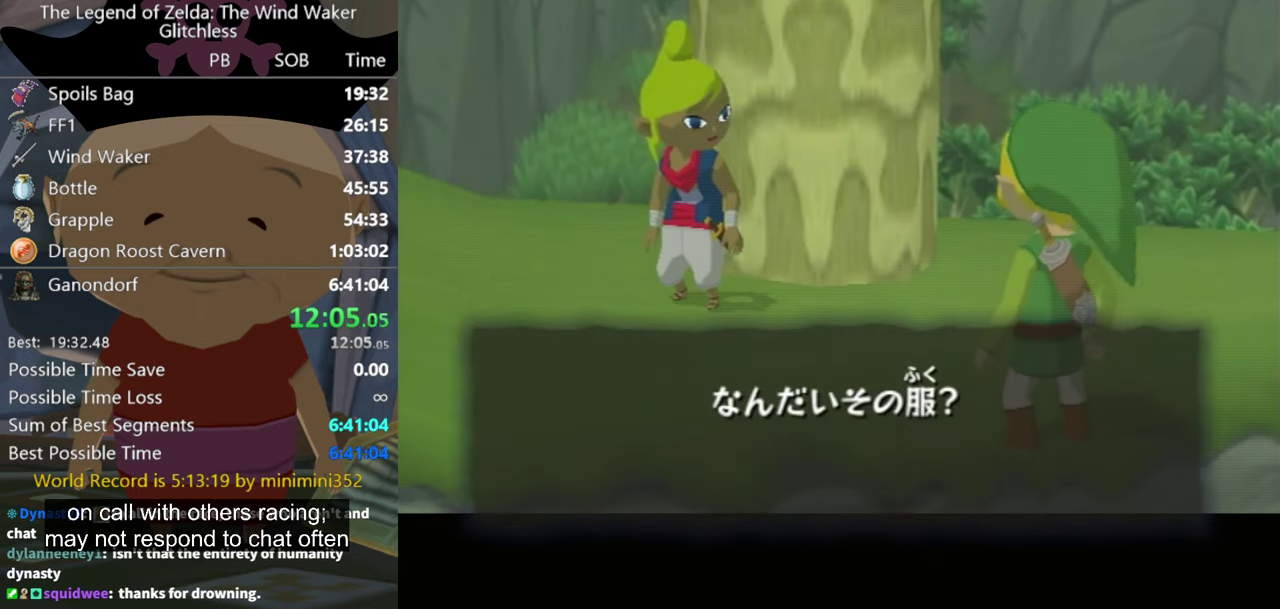
{"buttons": [], "left_stick": "center", "right_stick": "center", "events": [[33, "B", "up"], [133, "B", "down"], [200, "B", "up"], [266, "B", "down"], [466, "B", "up"]]}
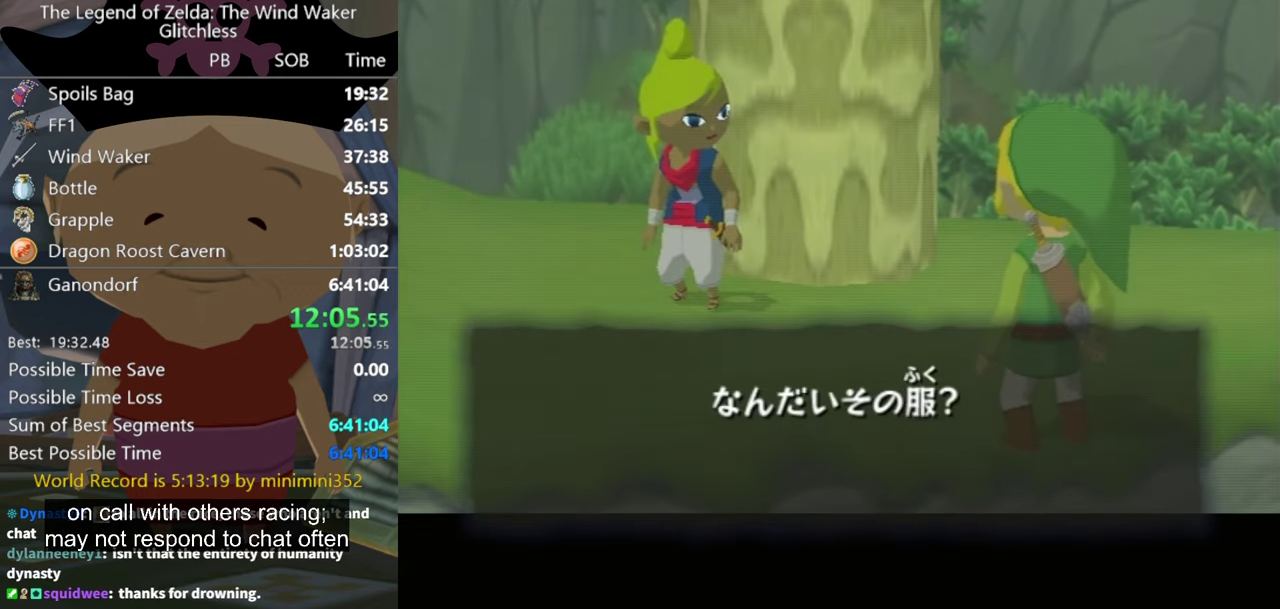
{"buttons": [], "left_stick": "center", "right_stick": "center", "events": [[66, "B", "down"], [133, "B", "up"], [200, "B", "down"], [266, "B", "up"], [366, "B", "down"], [433, "B", "up"]]}
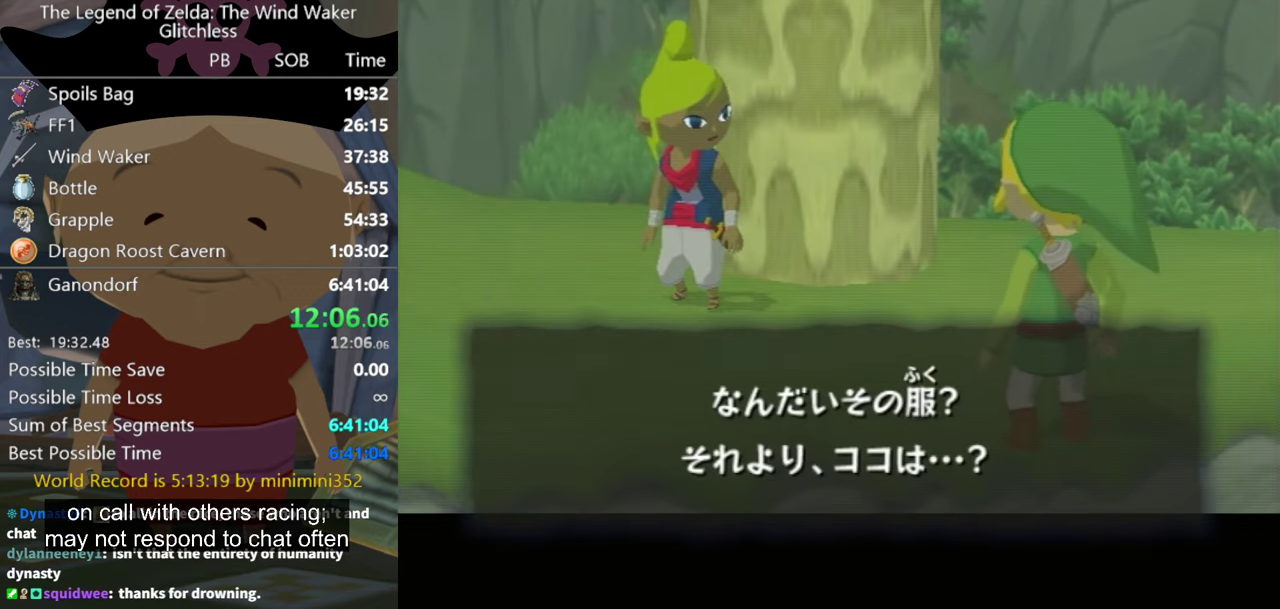
{"buttons": ["B"], "left_stick": "center", "right_stick": "center", "events": [[33, "B", "down"], [266, "B", "up"], [333, "B", "down"], [400, "B", "up"], [466, "B", "down"]]}
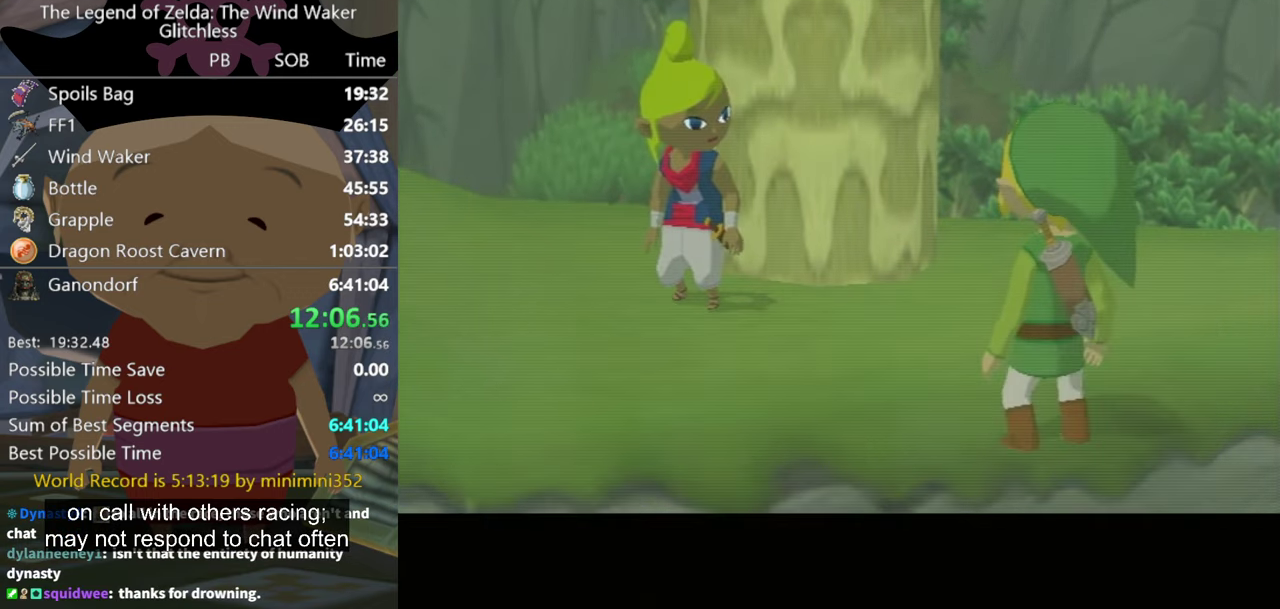
{"buttons": [], "left_stick": "center", "right_stick": "center", "events": [[66, "B", "up"], [133, "B", "down"], [500, "B", "up"]]}
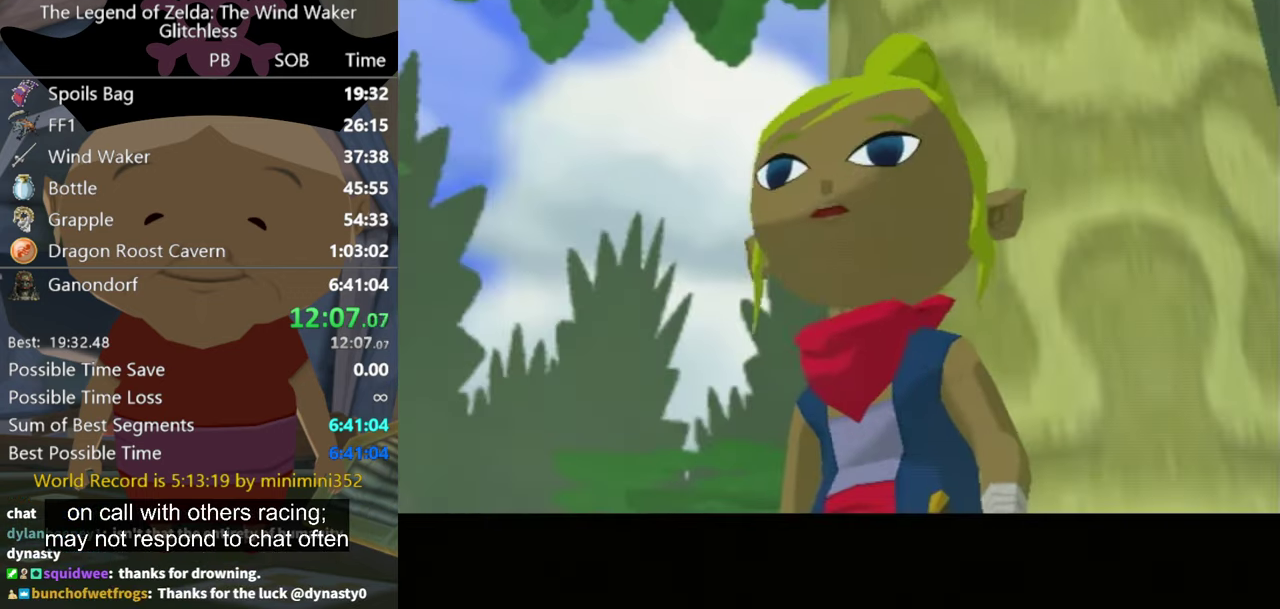
{"buttons": [], "left_stick": "center", "right_stick": "center", "events": [[267, "B", "down"], [467, "B", "up"]]}
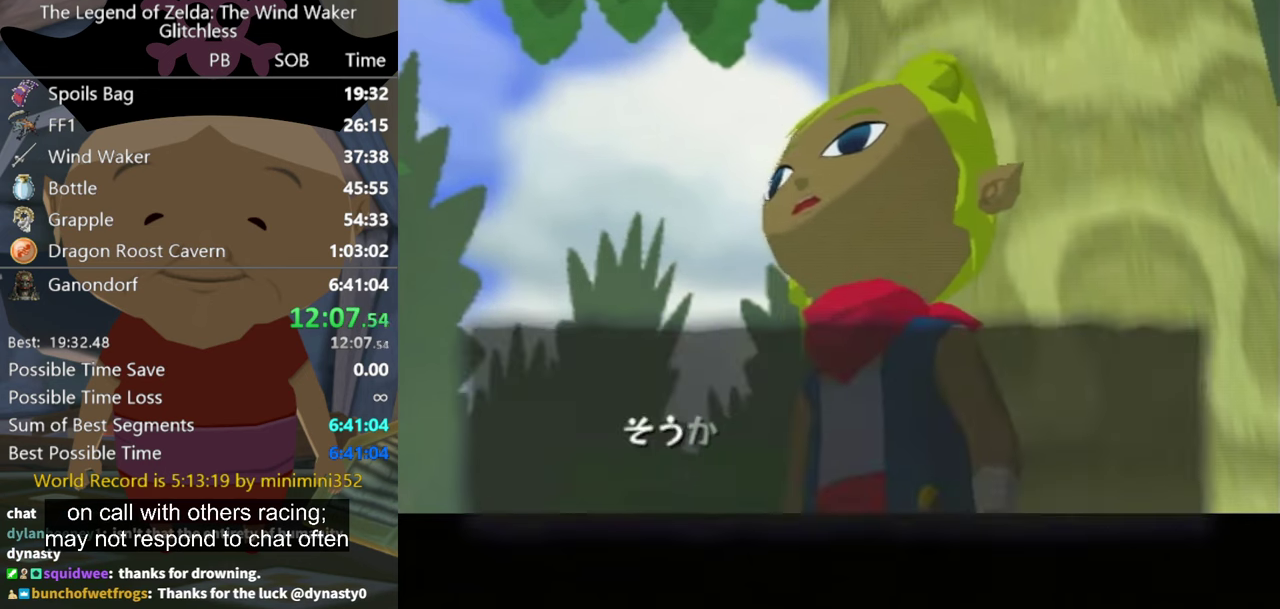
{"buttons": [], "left_stick": "center", "right_stick": "center", "events": [[34, "B", "down"], [267, "B", "up"], [334, "B", "down"], [467, "B", "up"]]}
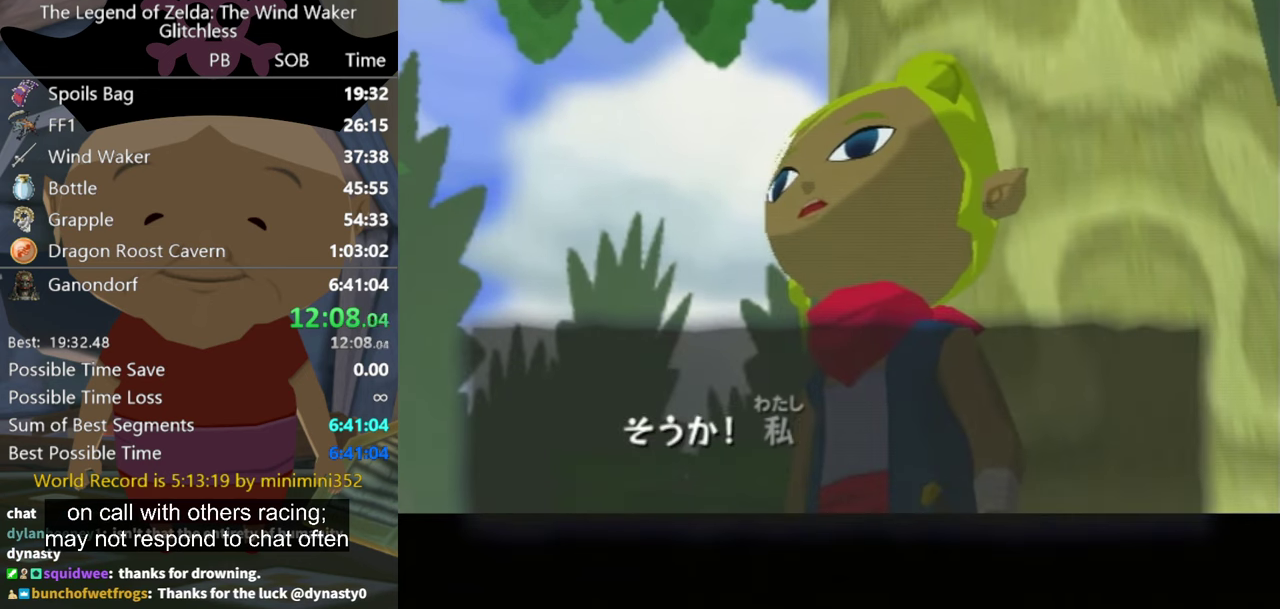
{"buttons": ["B"], "left_stick": "center", "right_stick": "center", "events": [[167, "B", "down"], [300, "B", "up"], [367, "B", "down"], [434, "B", "up"], [500, "B", "down"]]}
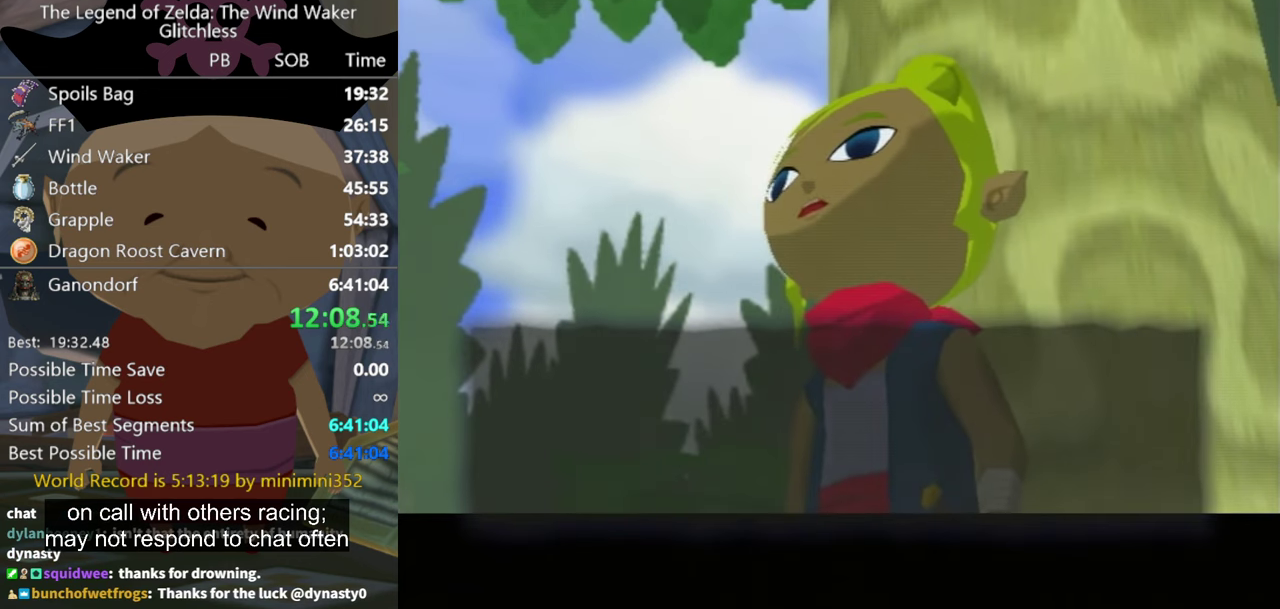
{"buttons": ["B"], "left_stick": "center", "right_stick": "center", "events": [[234, "B", "up"], [300, "B", "down"]]}
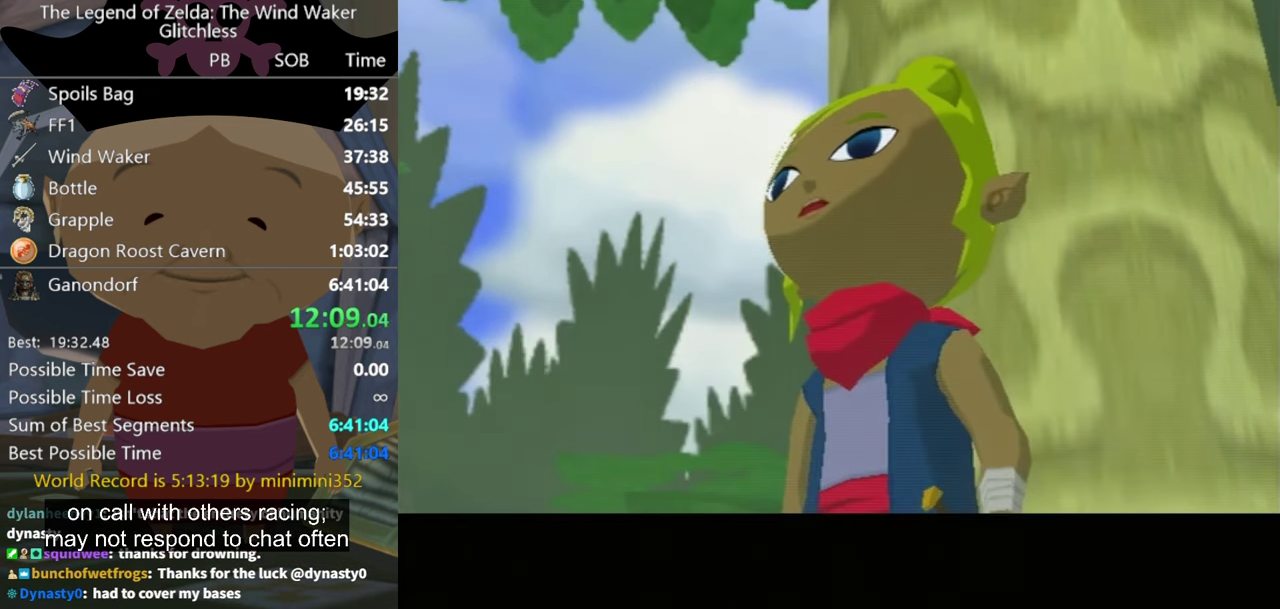
{"buttons": ["B"], "left_stick": "center", "right_stick": "center", "events": [[34, "B", "up"], [134, "B", "down"], [200, "B", "up"], [300, "B", "down"]]}
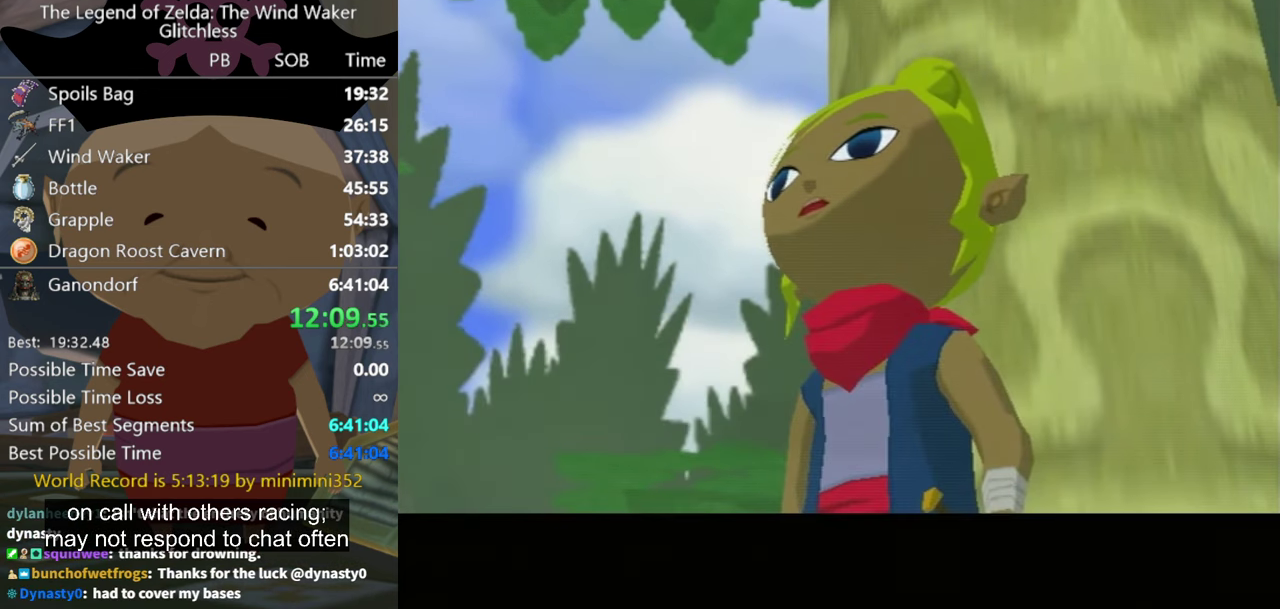
{"buttons": [], "left_stick": "center", "right_stick": "center", "events": [[467, "B", "up"]]}
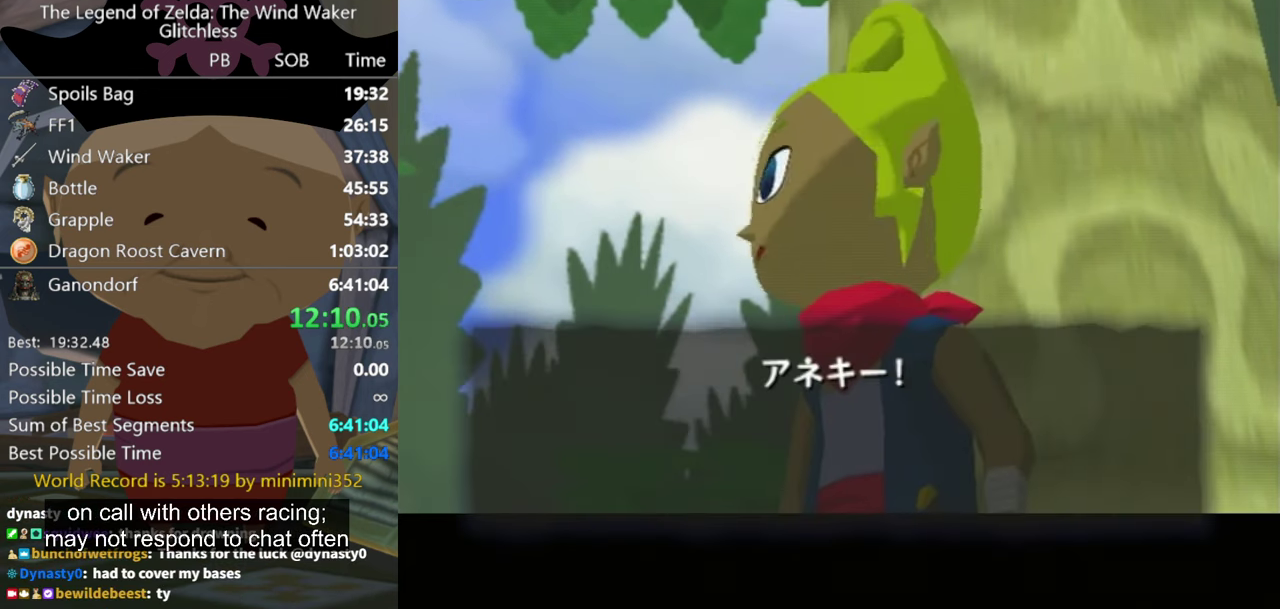
{"buttons": ["B"], "left_stick": "center", "right_stick": "center", "events": [[100, "B", "down"], [300, "B", "up"], [367, "B", "down"]]}
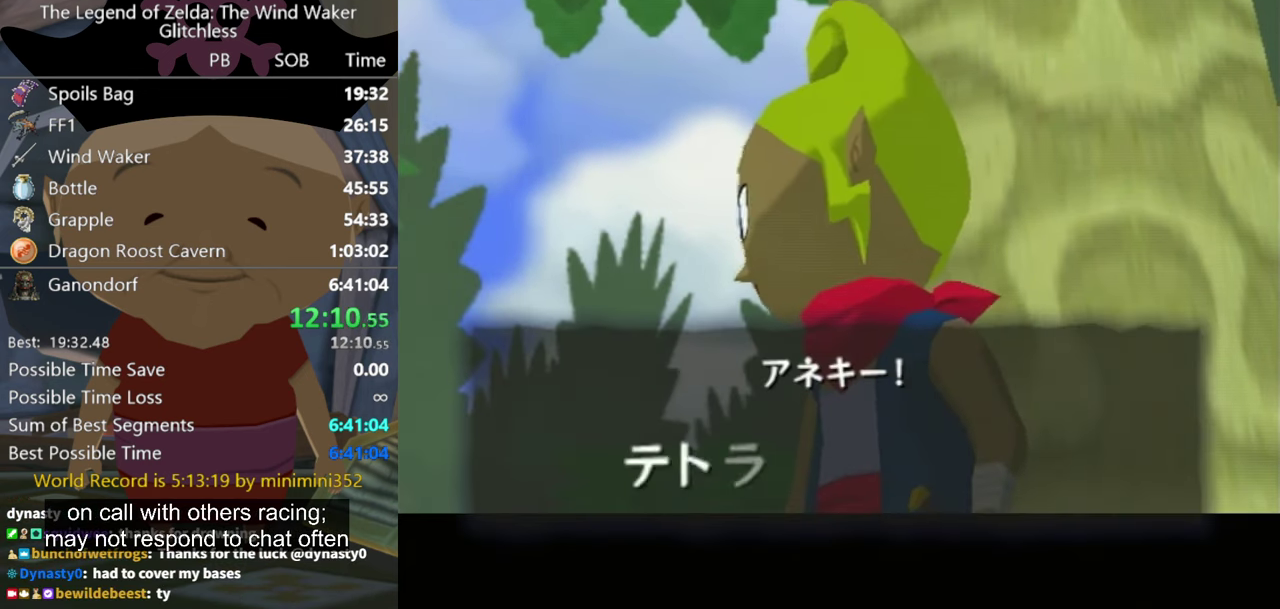
{"buttons": ["B"], "left_stick": "center", "right_stick": "center", "events": [[134, "B", "up"], [200, "B", "down"], [434, "B", "up"], [500, "B", "down"]]}
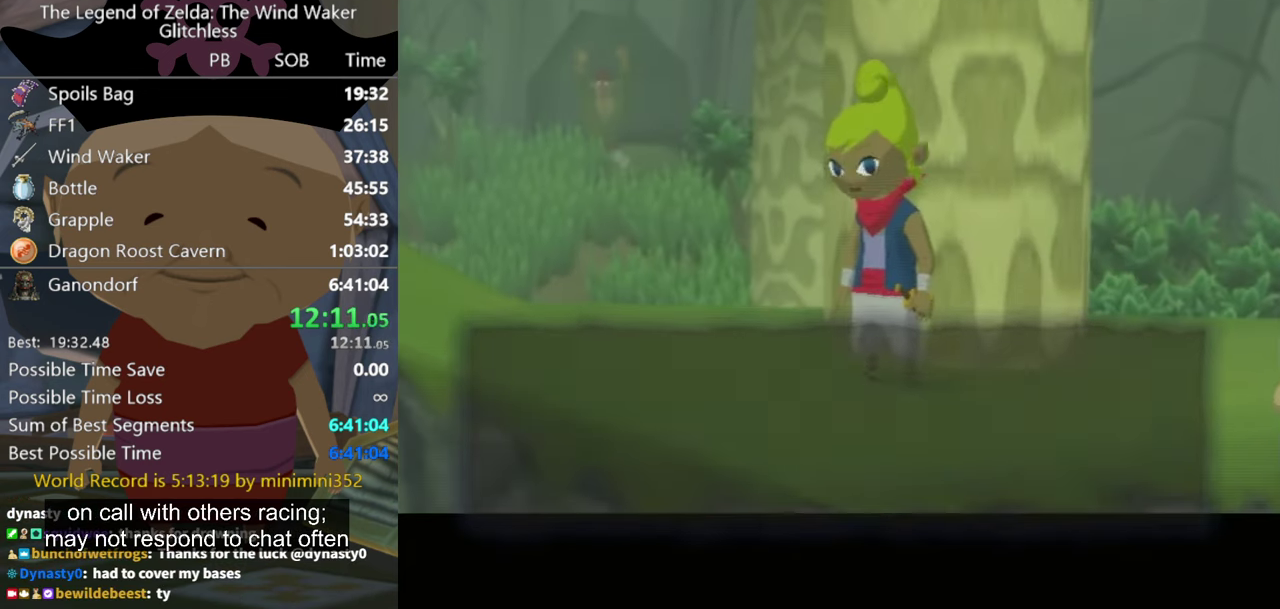
{"buttons": ["B"], "left_stick": "center", "right_stick": "center", "events": [[67, "B", "up"], [167, "B", "down"], [267, "B", "up"], [334, "B", "down"], [400, "B", "up"], [467, "B", "down"]]}
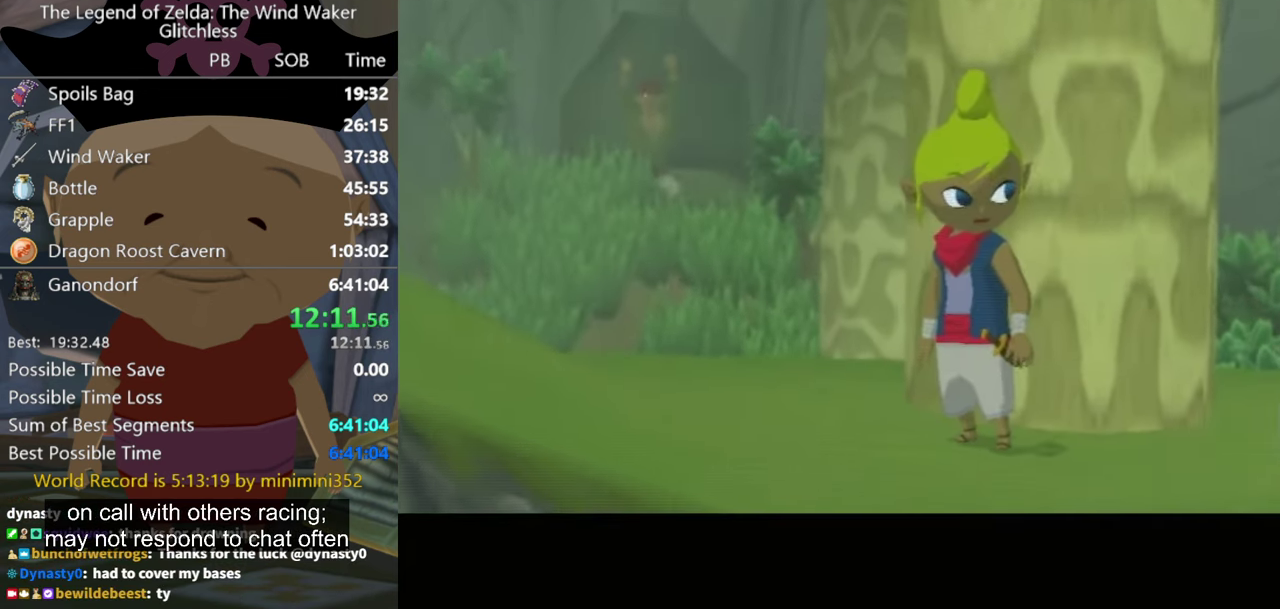
{"buttons": ["B"], "left_stick": "center", "right_stick": "center", "events": [[367, "B", "up"], [434, "B", "down"]]}